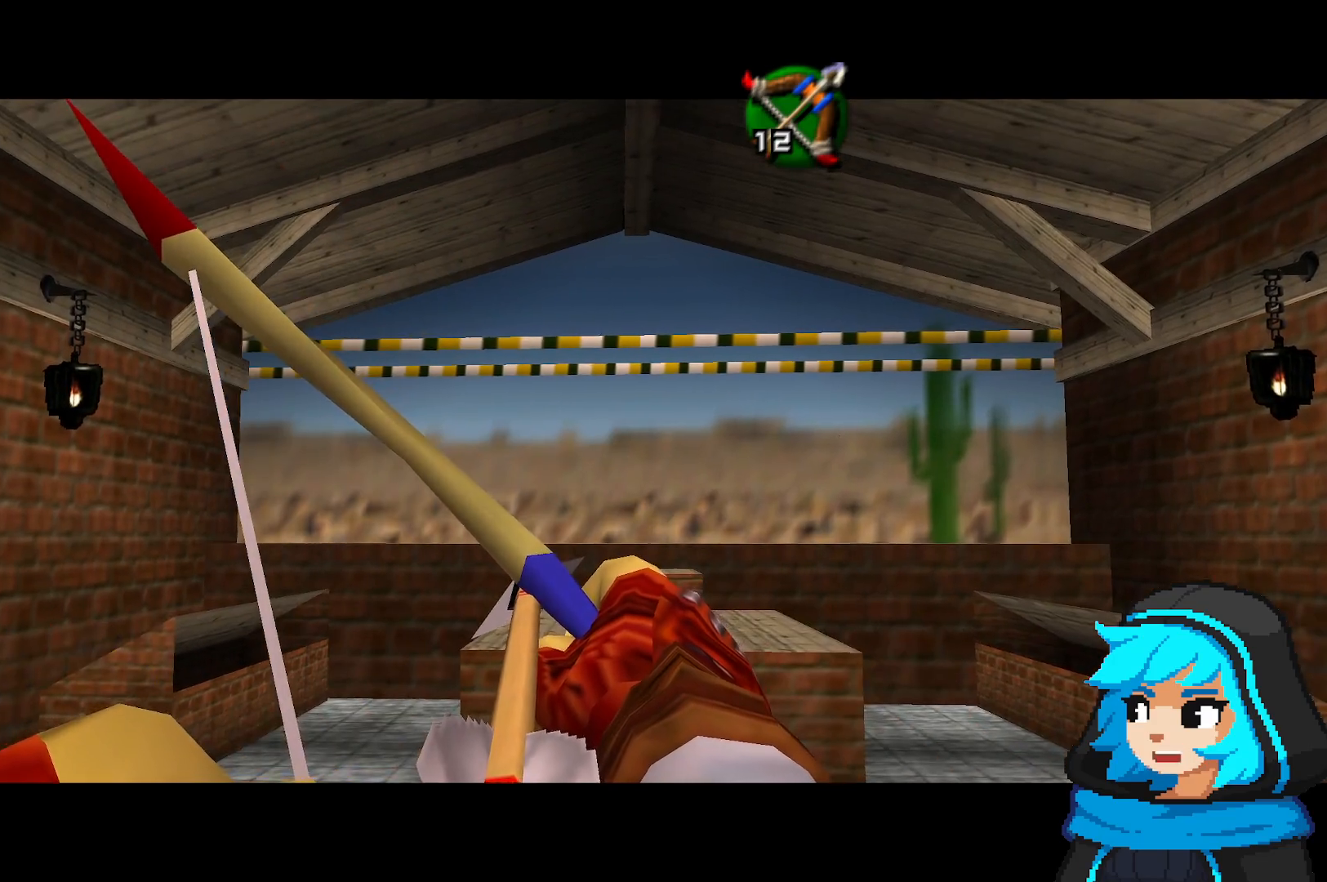
Gameplay with a controller (Nintendo layout); each line is a JSON object with the inputs held at the frame after it (dt_ms = milliseconds from this image to that frame). "events" lists button and stick changes between this image and that frame as [ms after this image, input, new state], when the widget could be followed in between. Not read: L3 R3.
{"dt_ms": 500, "buttons": ["B"], "left_stick": "center", "events": []}
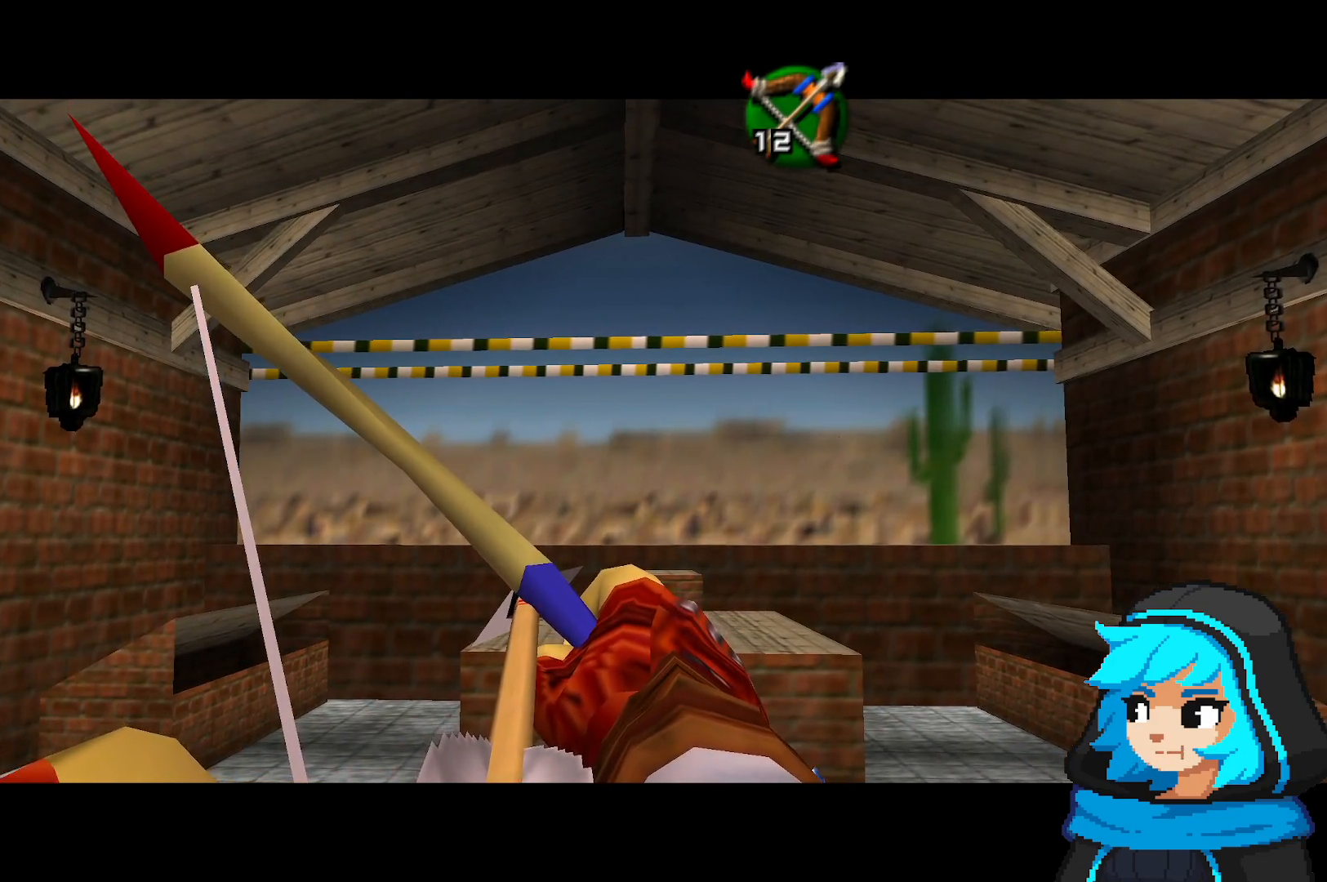
{"dt_ms": 500, "buttons": ["B"], "left_stick": "center", "events": []}
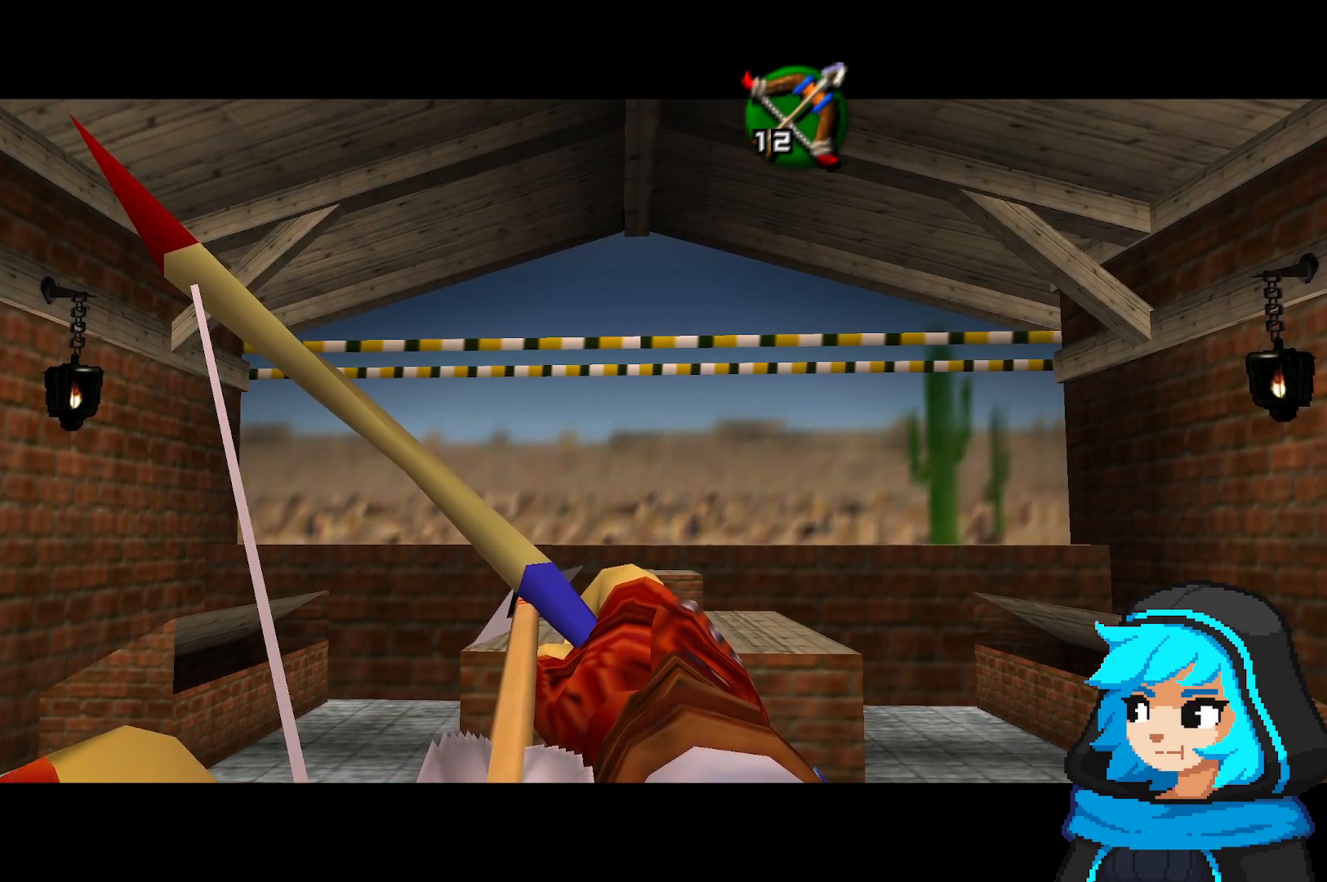
{"dt_ms": 1000, "buttons": [], "left_stick": "center", "events": [[467, "left_stick", "right"], [567, "left_stick", "center"], [967, "B", "up"]]}
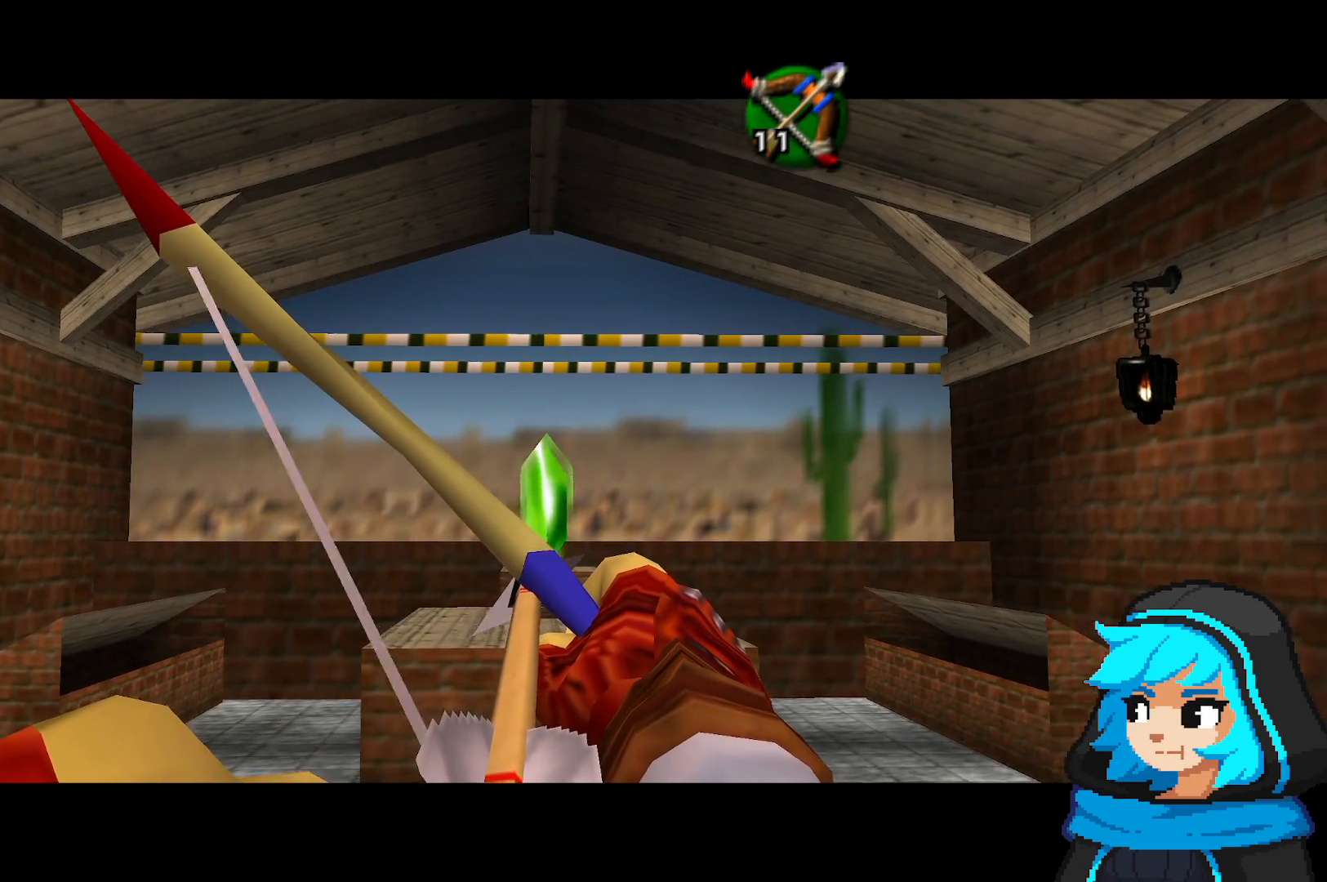
{"dt_ms": 500, "buttons": ["B"], "left_stick": "center", "events": [[33, "B", "down"]]}
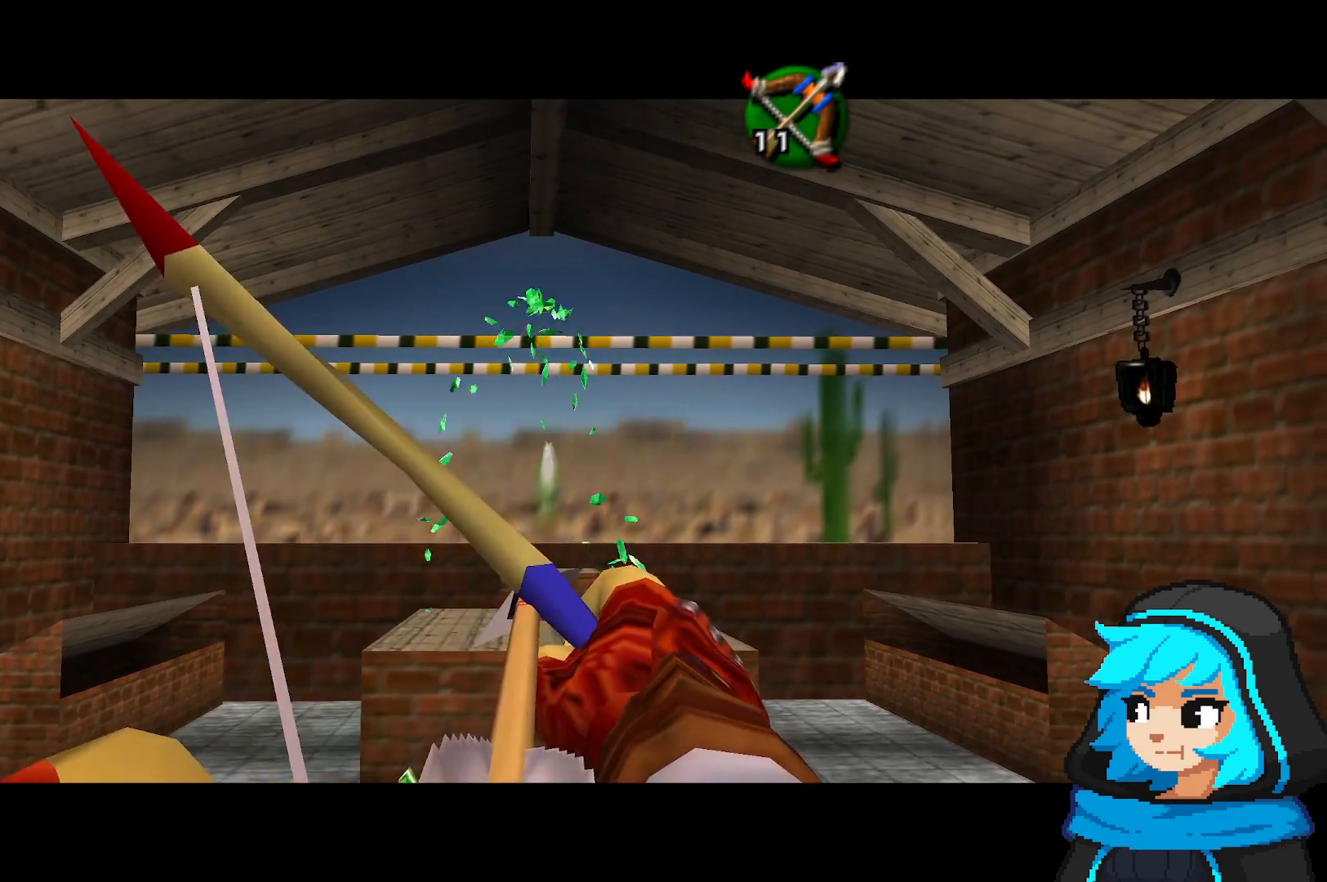
{"dt_ms": 500, "buttons": ["B"], "left_stick": "center", "events": []}
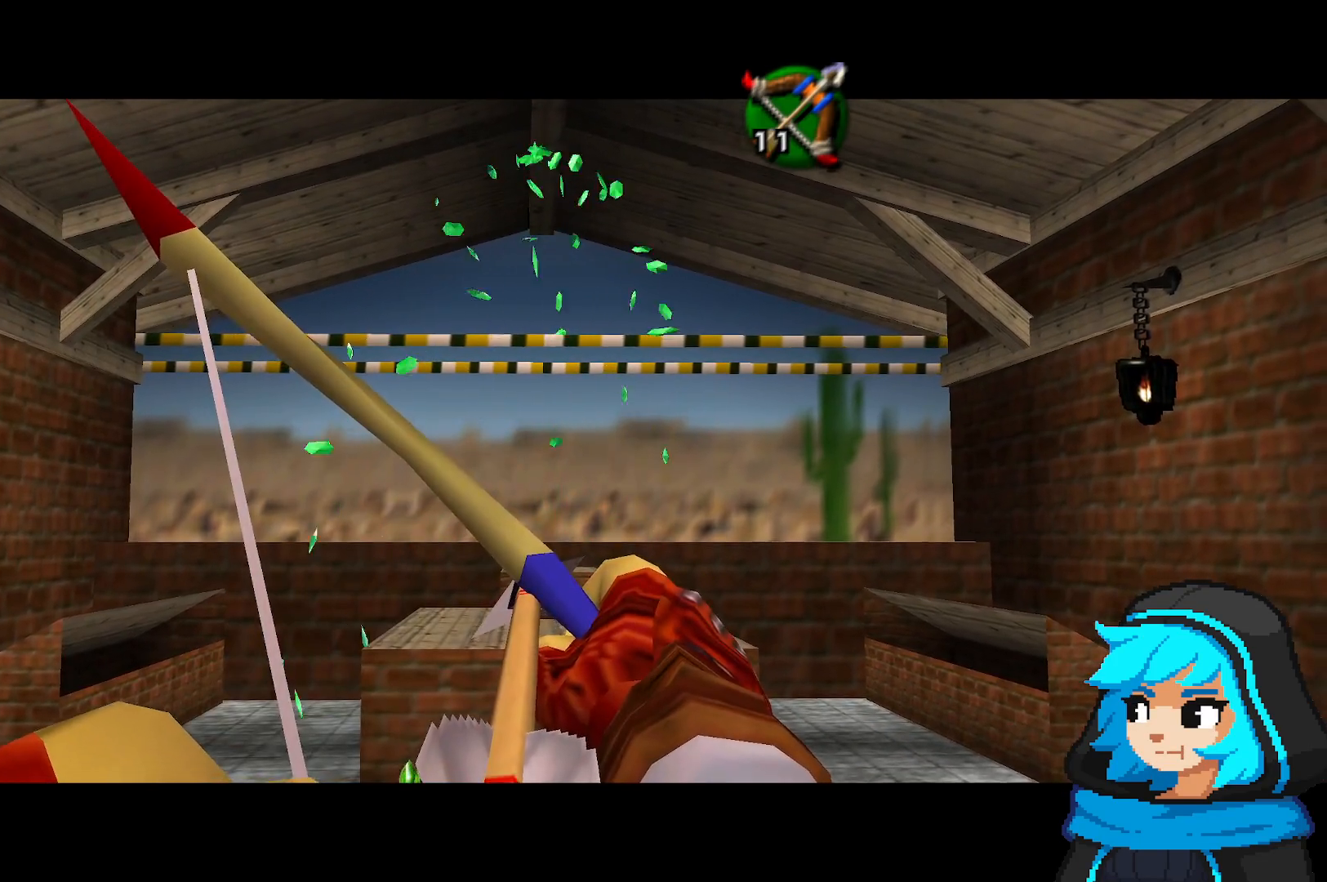
{"dt_ms": 500, "buttons": ["B"], "left_stick": "center", "events": []}
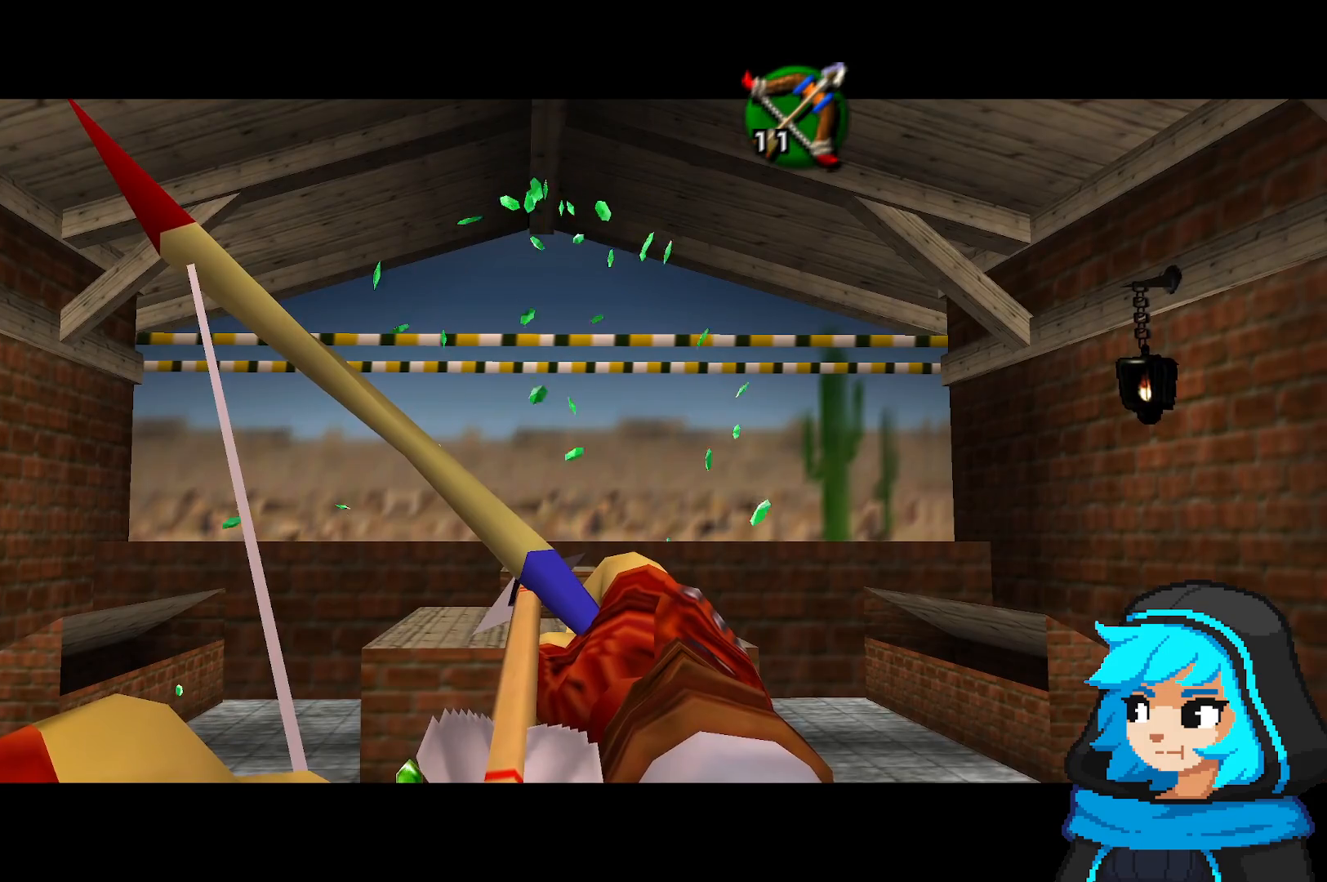
{"dt_ms": 500, "buttons": ["B"], "left_stick": "center", "events": []}
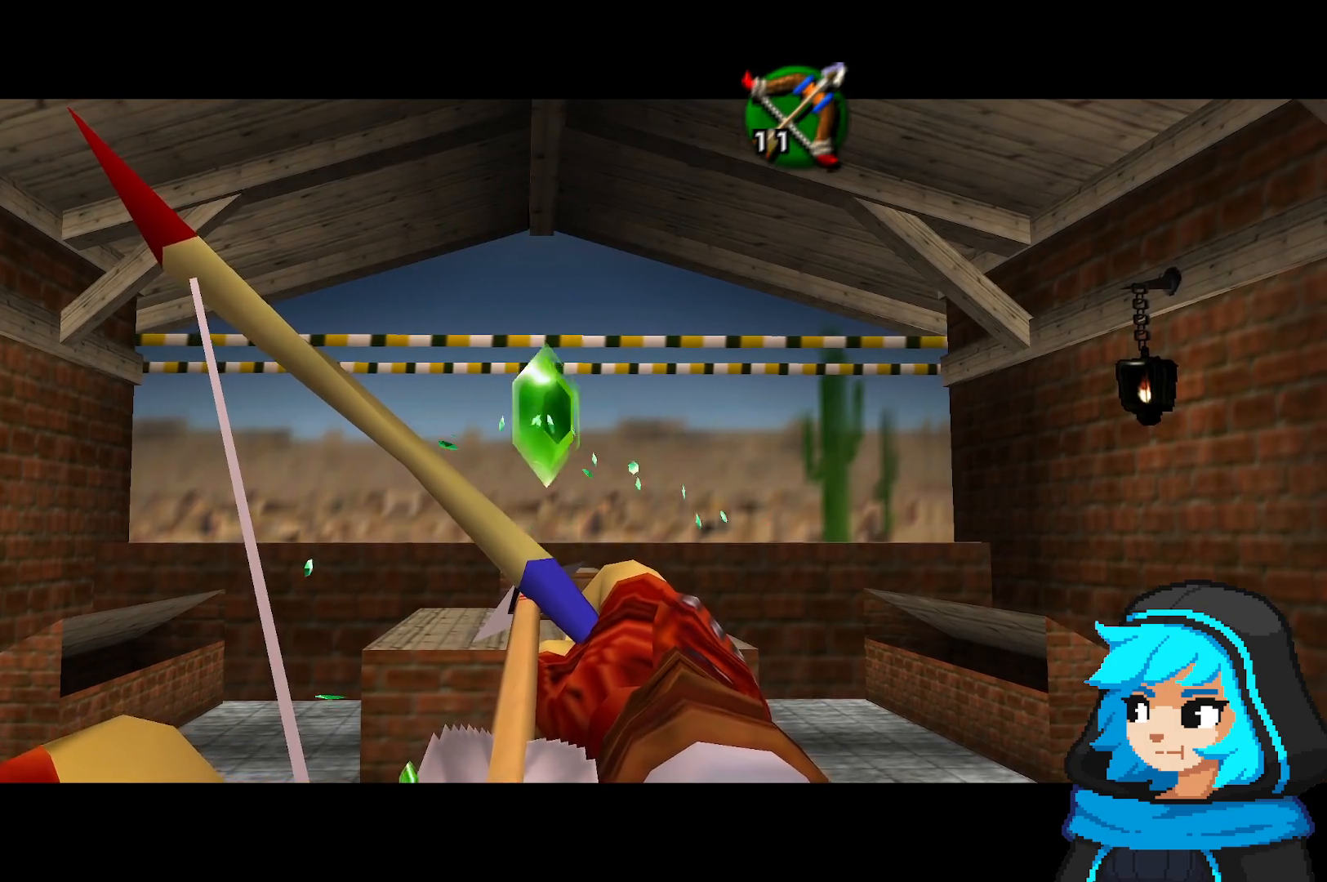
{"dt_ms": 500, "buttons": ["B"], "left_stick": "center", "events": []}
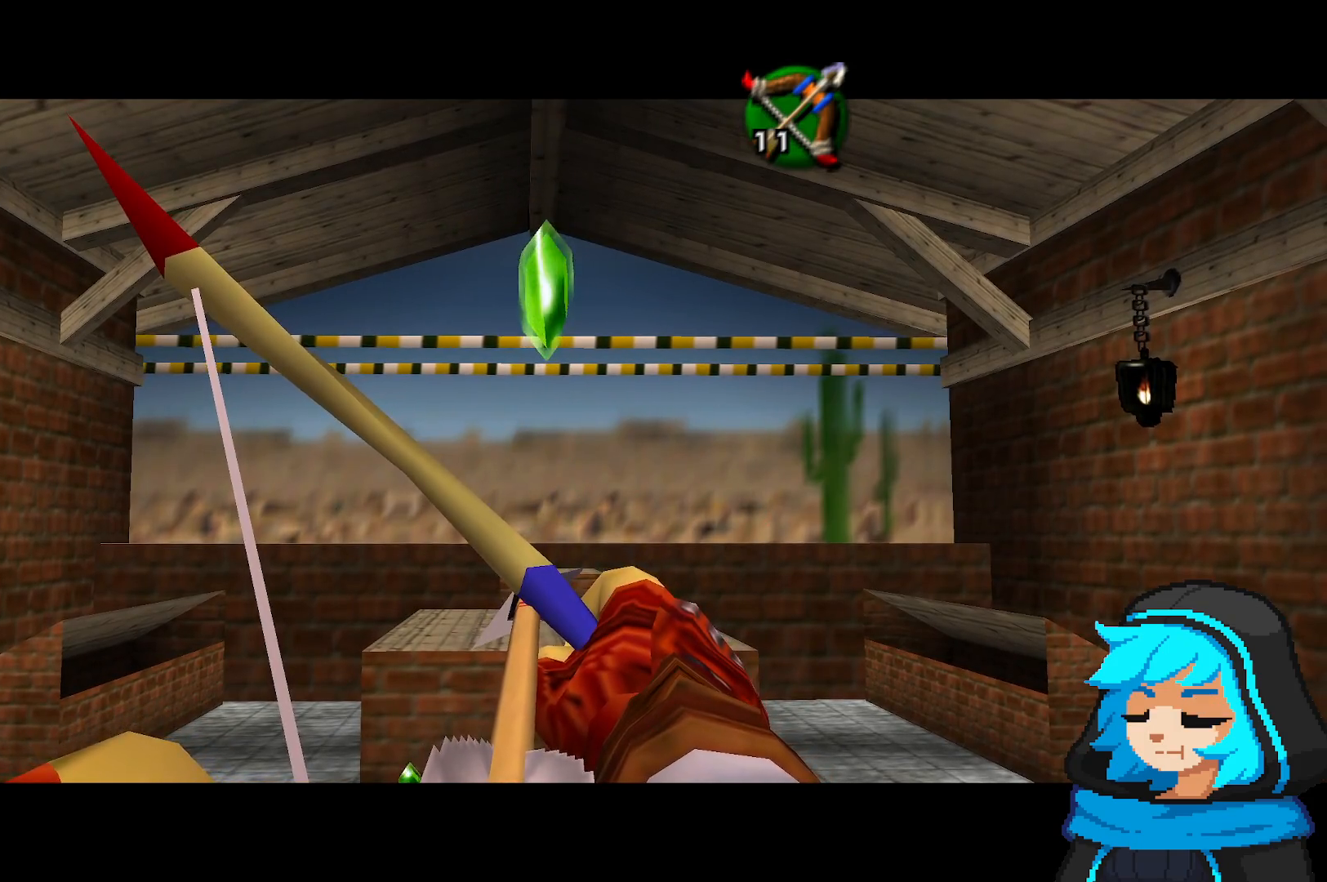
{"dt_ms": 500, "buttons": ["B"], "left_stick": "center", "events": [[183, "B", "up"], [283, "B", "down"]]}
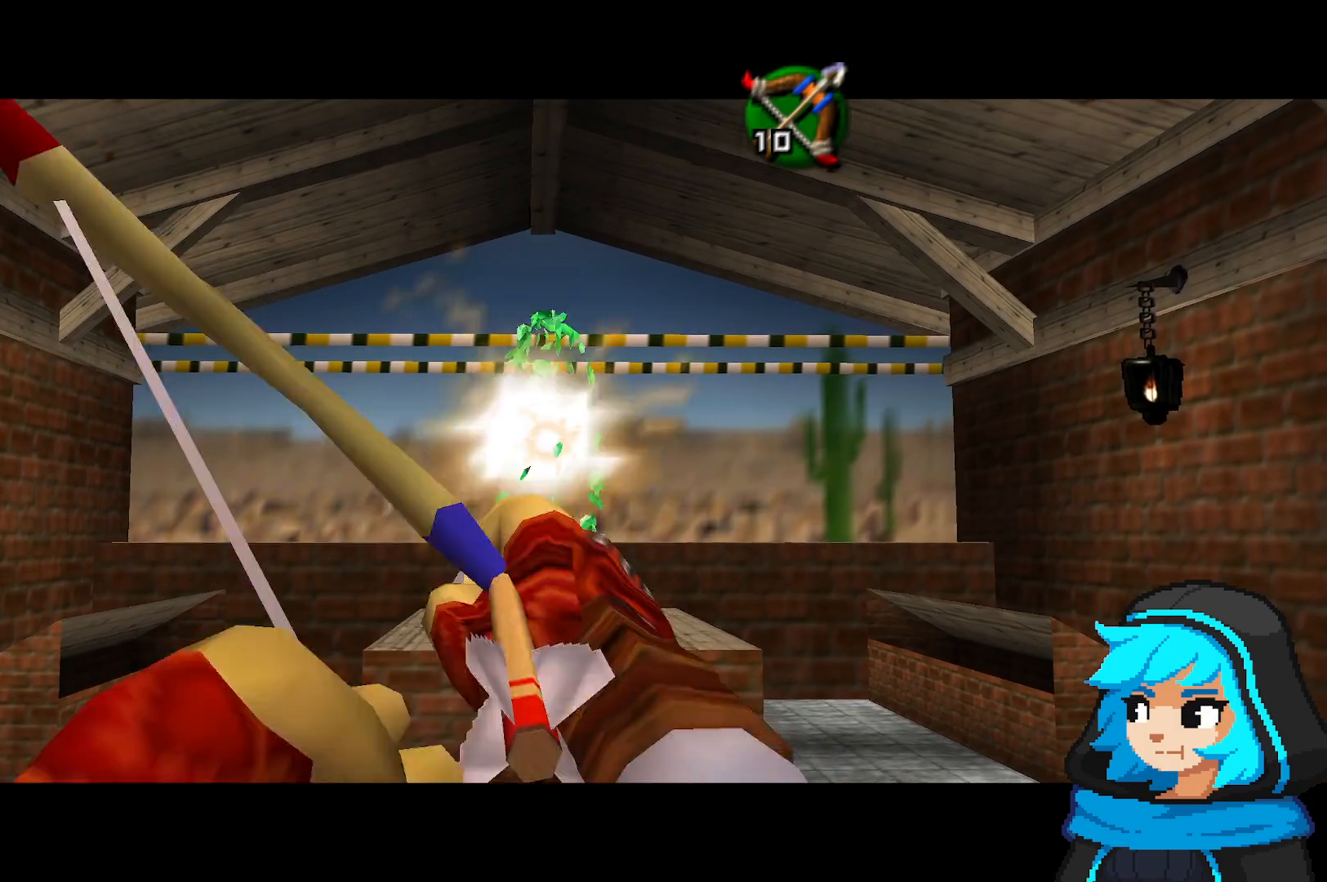
{"dt_ms": 500, "buttons": ["B"], "left_stick": "center", "events": []}
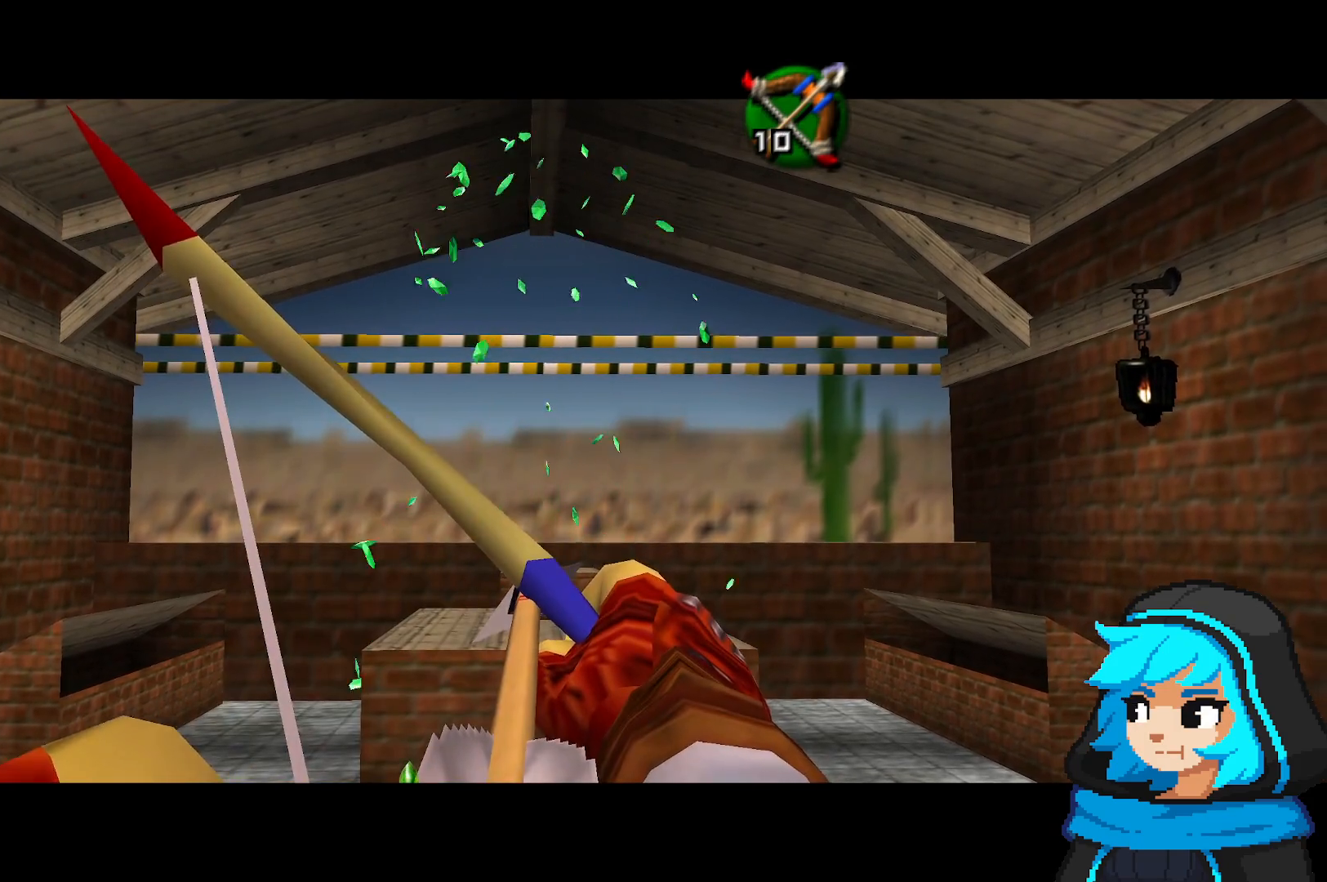
{"dt_ms": 500, "buttons": ["B"], "left_stick": "center", "events": []}
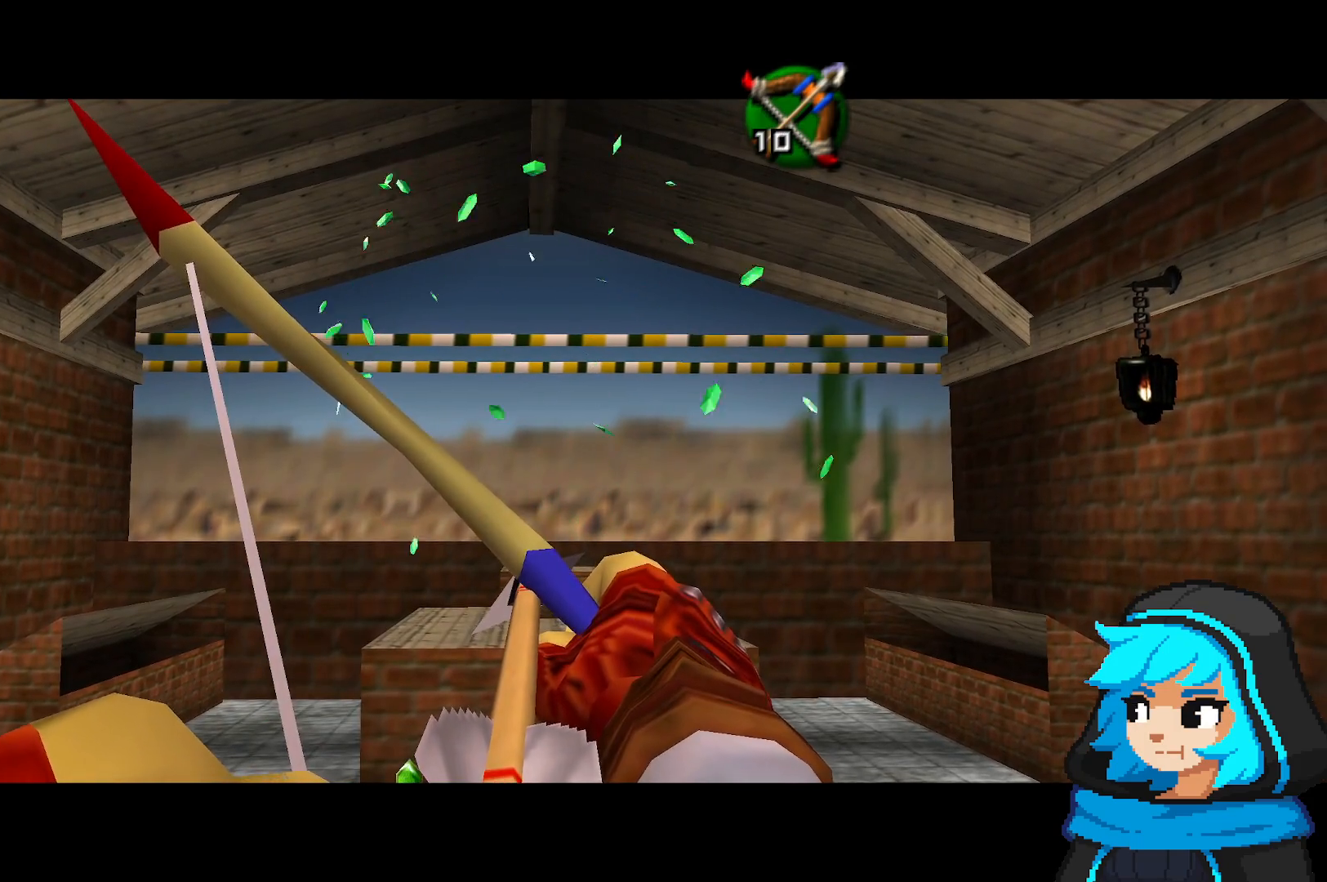
{"dt_ms": 500, "buttons": ["B"], "left_stick": "center", "events": []}
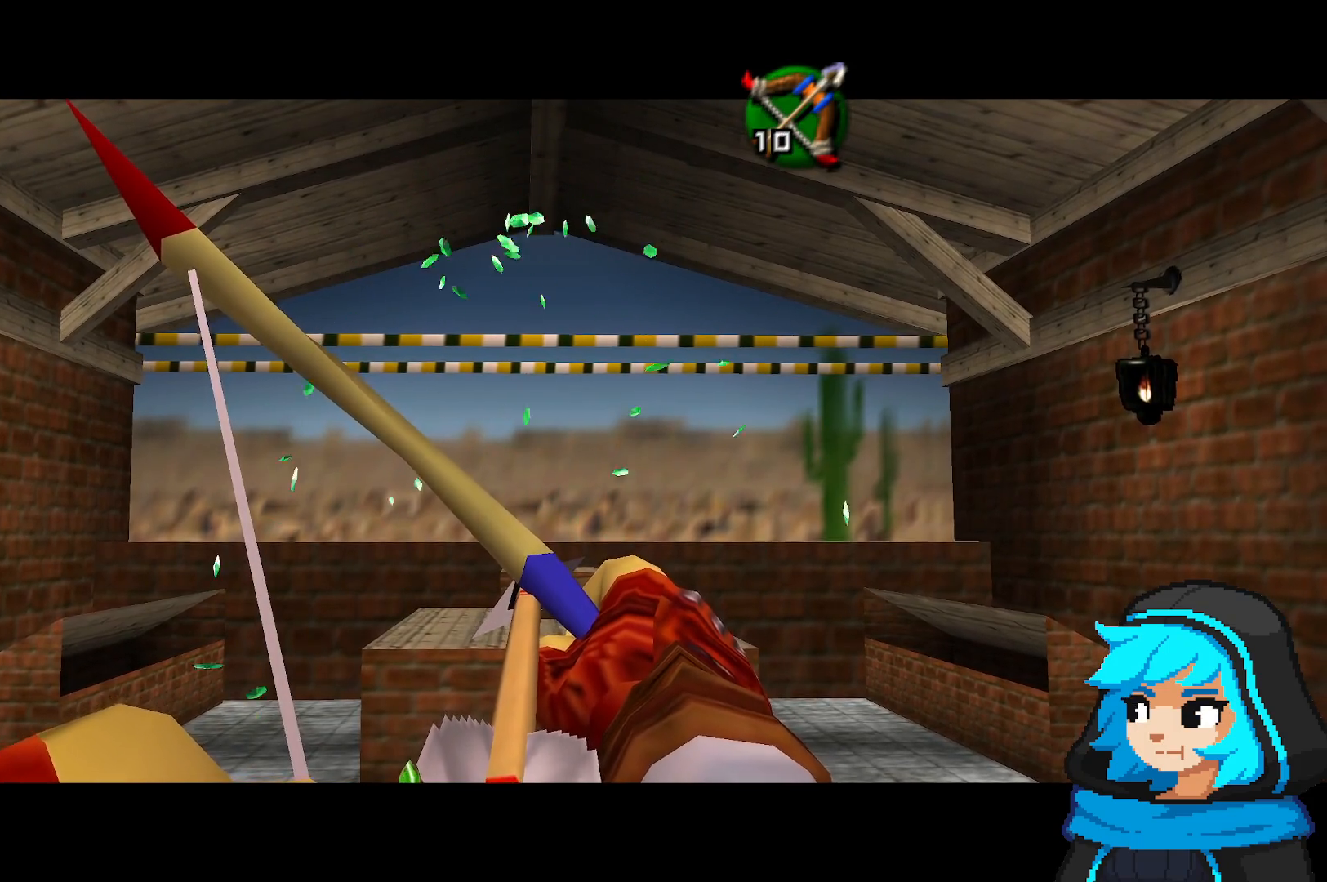
{"dt_ms": 500, "buttons": ["B"], "left_stick": "center", "events": []}
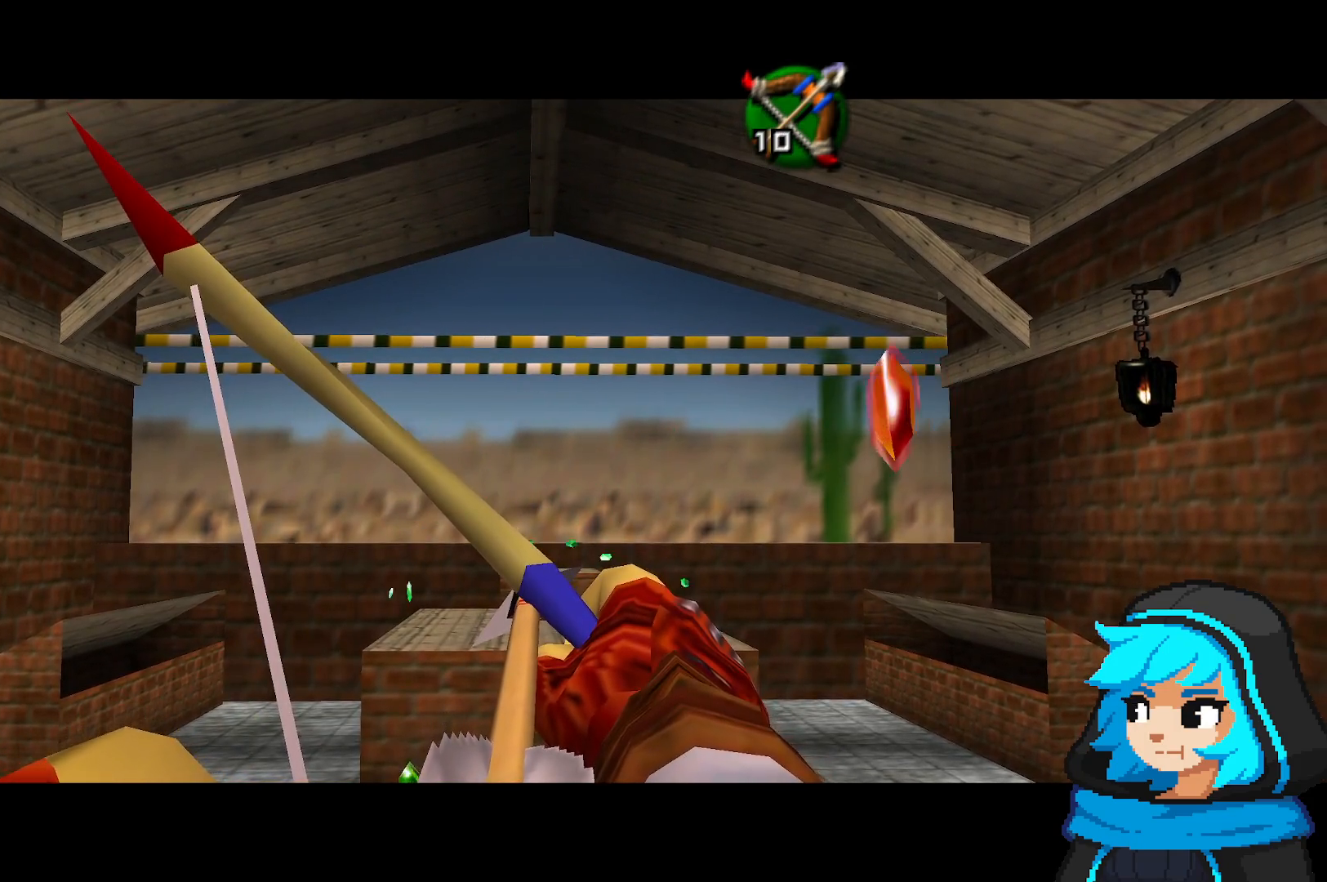
{"dt_ms": 1000, "buttons": ["B"], "left_stick": "center", "events": [[233, "left_stick", "right"], [283, "left_stick", "center"], [467, "left_stick", "left"], [567, "left_stick", "center"]]}
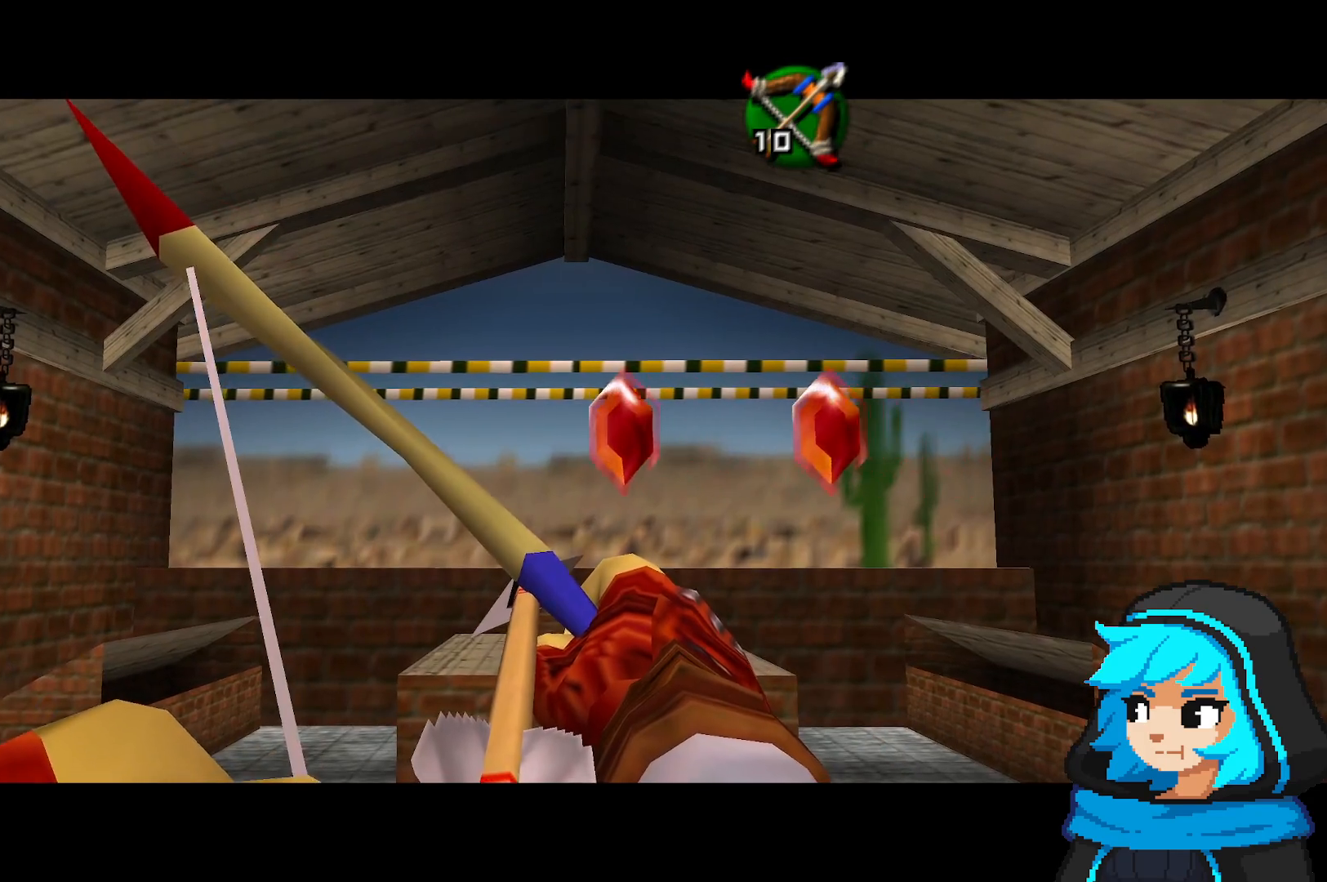
{"dt_ms": 500, "buttons": ["B"], "left_stick": "center", "events": [[67, "B", "up"], [167, "B", "down"]]}
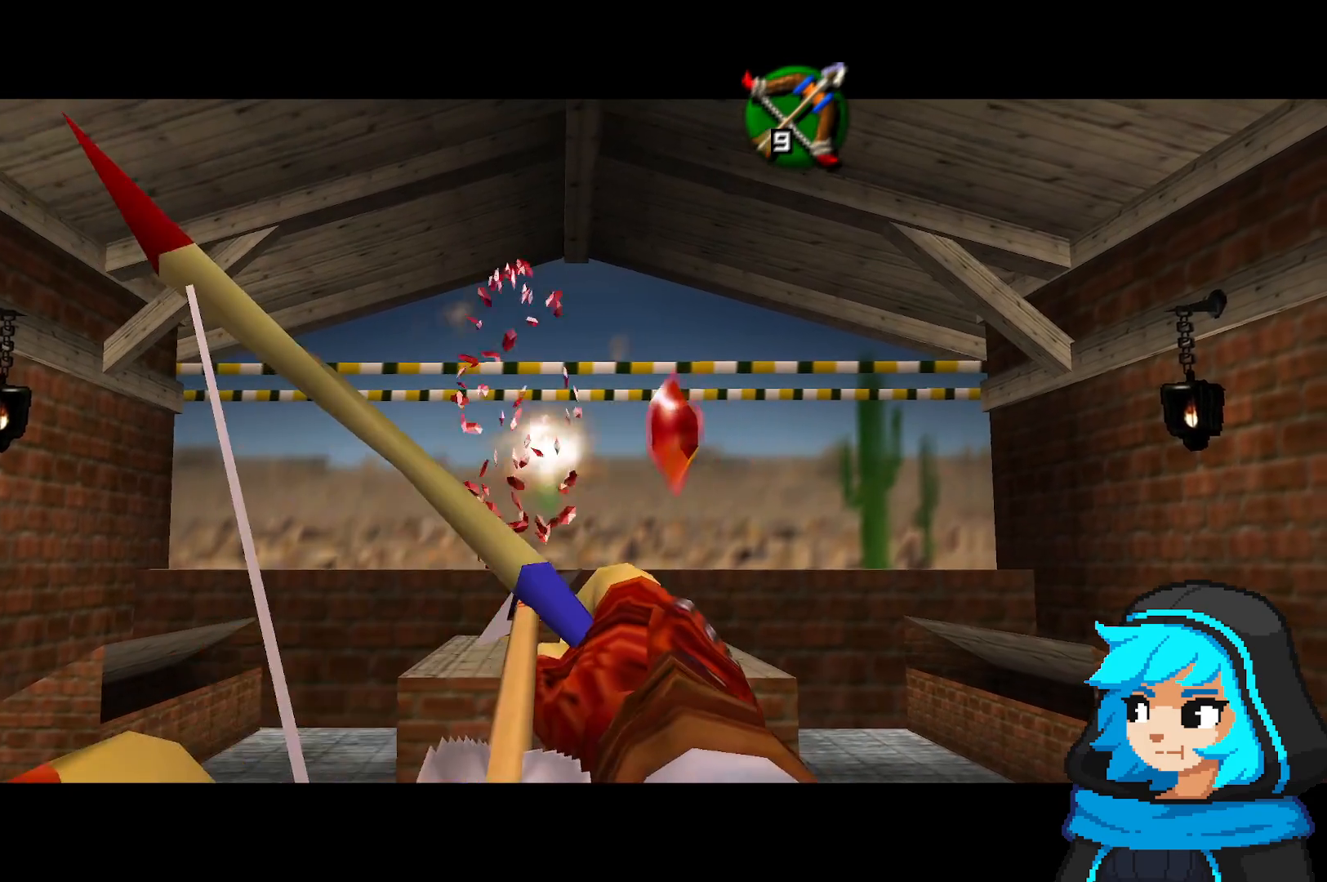
{"dt_ms": 500, "buttons": ["B"], "left_stick": "center", "events": []}
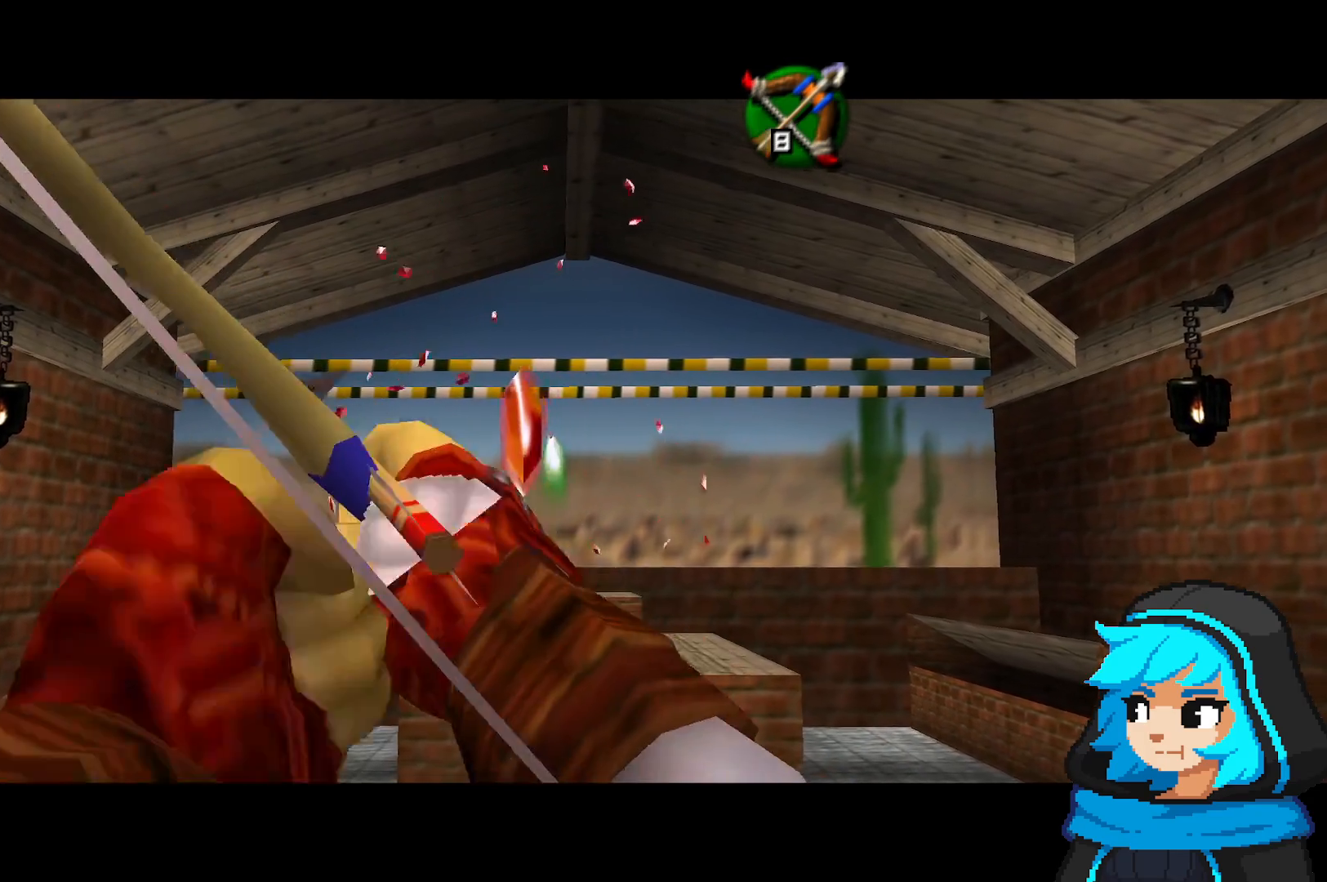
{"dt_ms": 500, "buttons": ["B"], "left_stick": "center", "events": []}
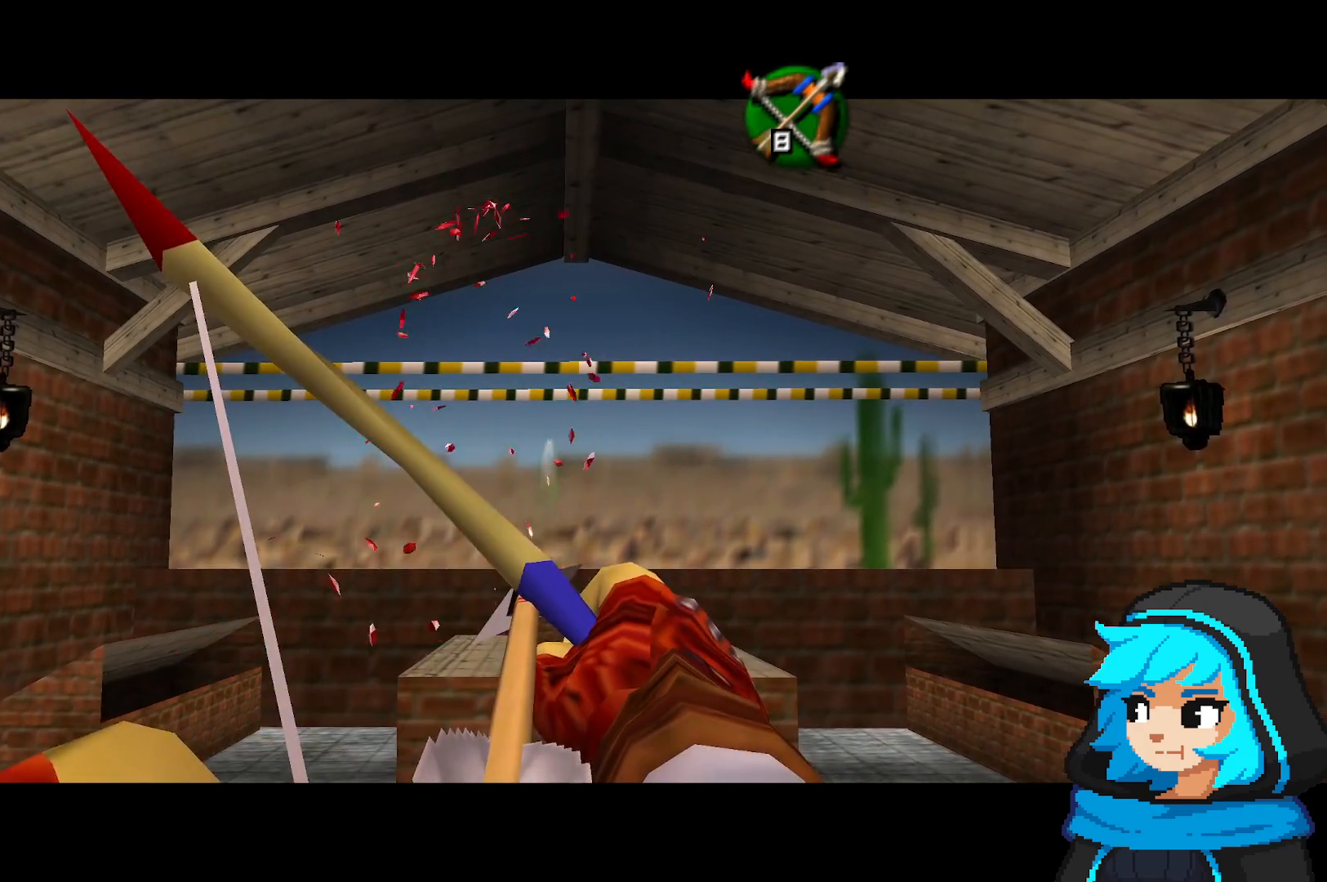
{"dt_ms": 500, "buttons": ["B"], "left_stick": "center", "events": []}
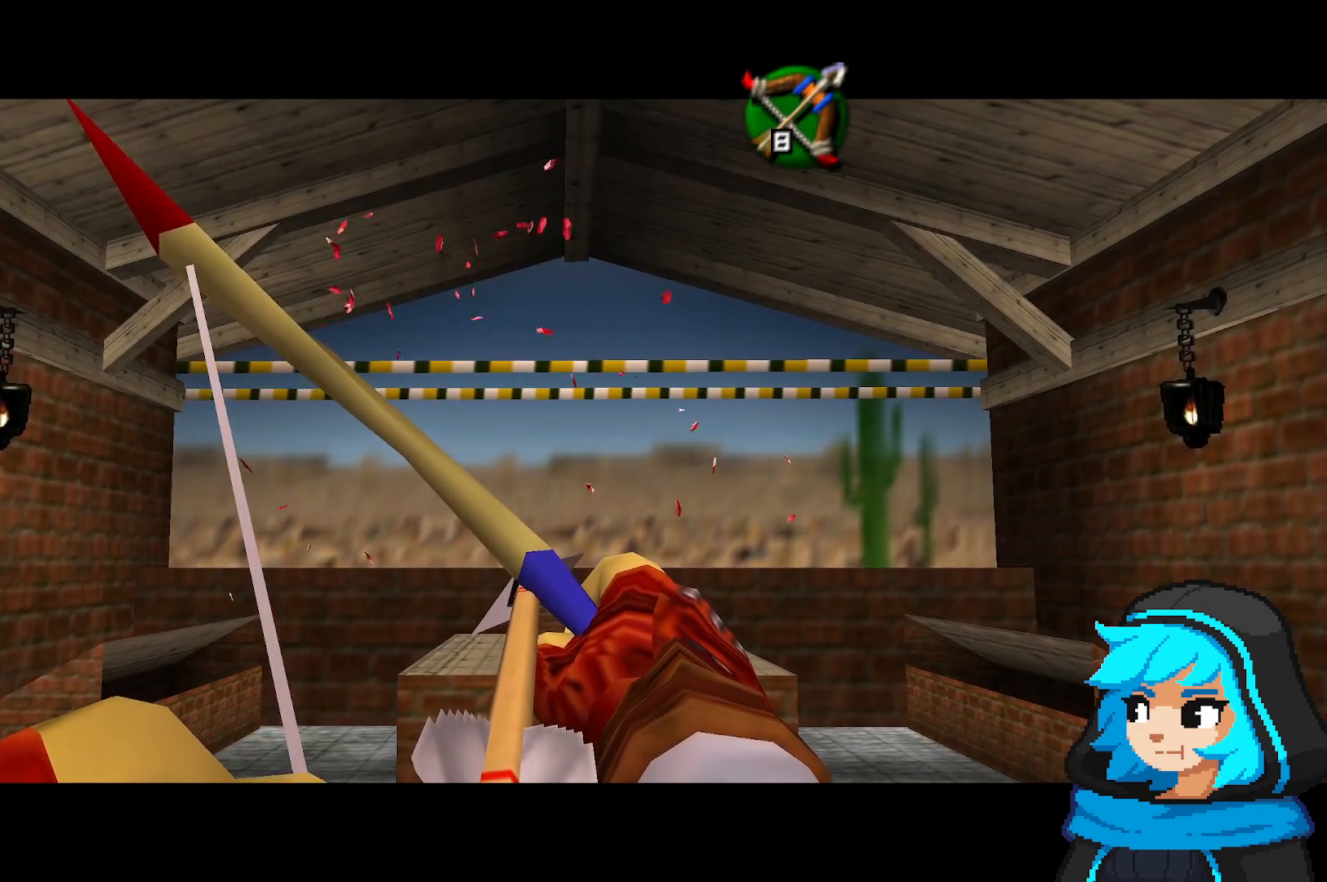
{"dt_ms": 500, "buttons": ["B"], "left_stick": "center", "events": []}
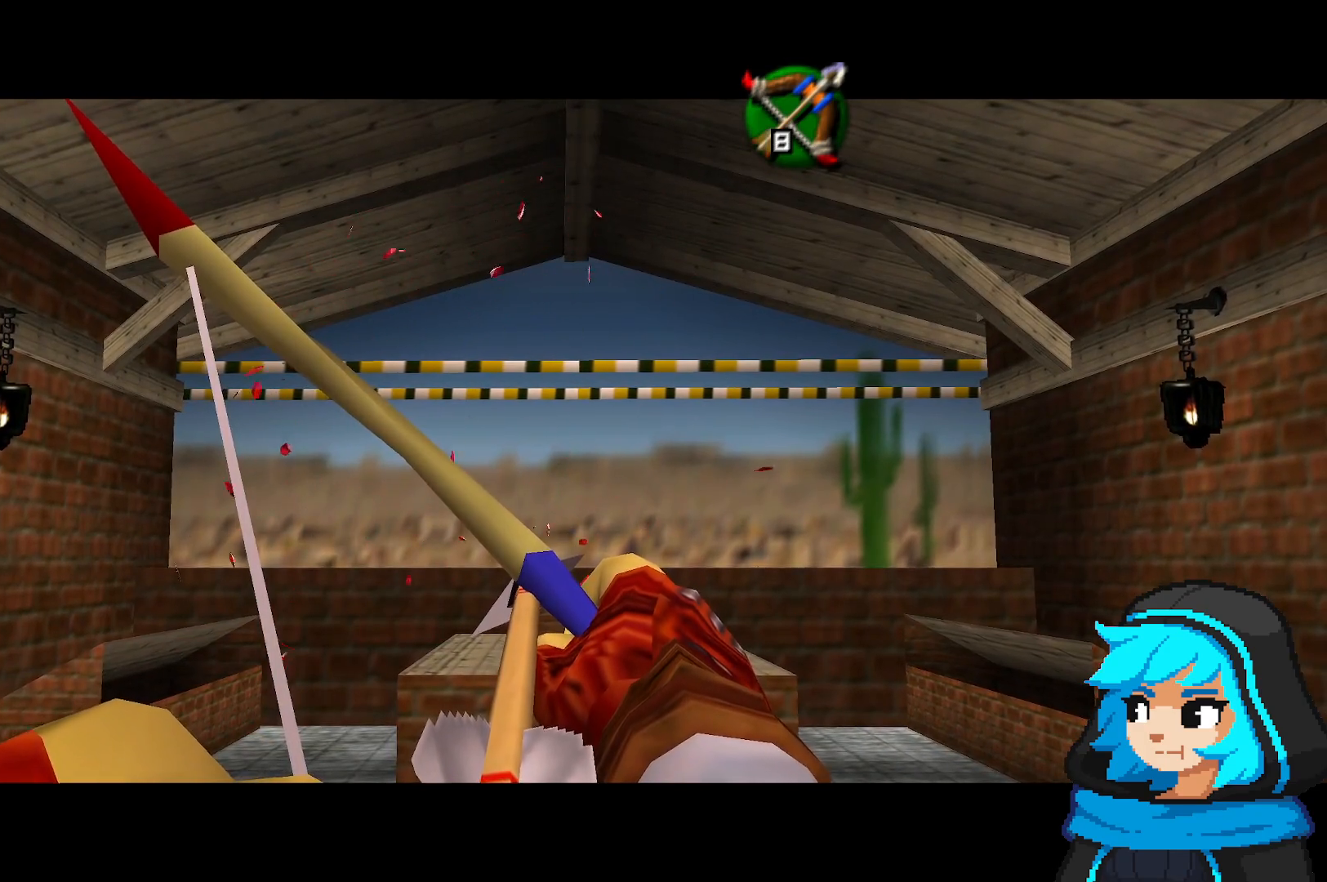
{"dt_ms": 1000, "buttons": ["B"], "left_stick": "center", "events": [[467, "left_stick", "right"], [517, "left_stick", "center"], [667, "left_stick", "up-left"], [717, "left_stick", "center"]]}
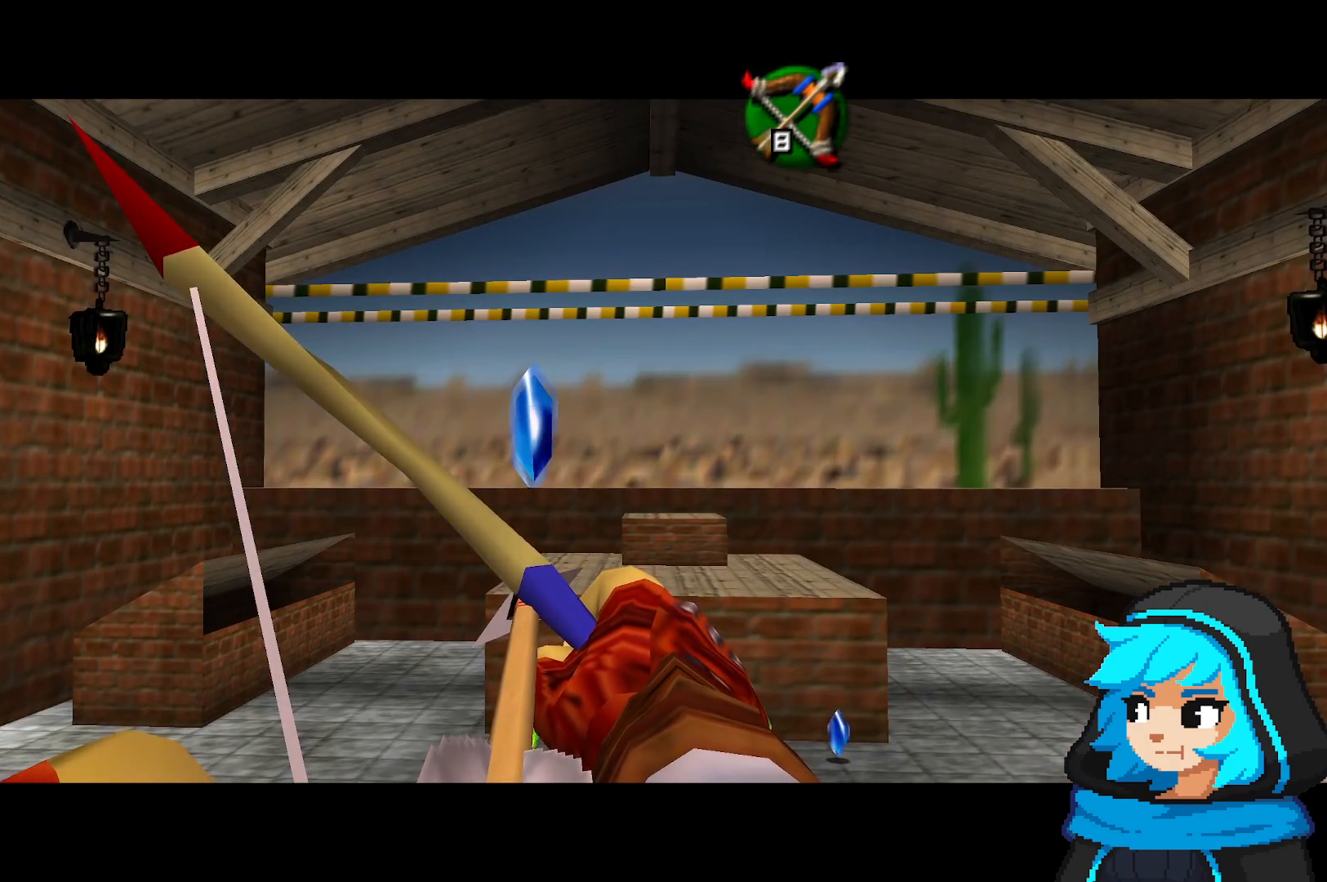
{"dt_ms": 500, "buttons": [], "left_stick": "center", "events": [[433, "B", "up"]]}
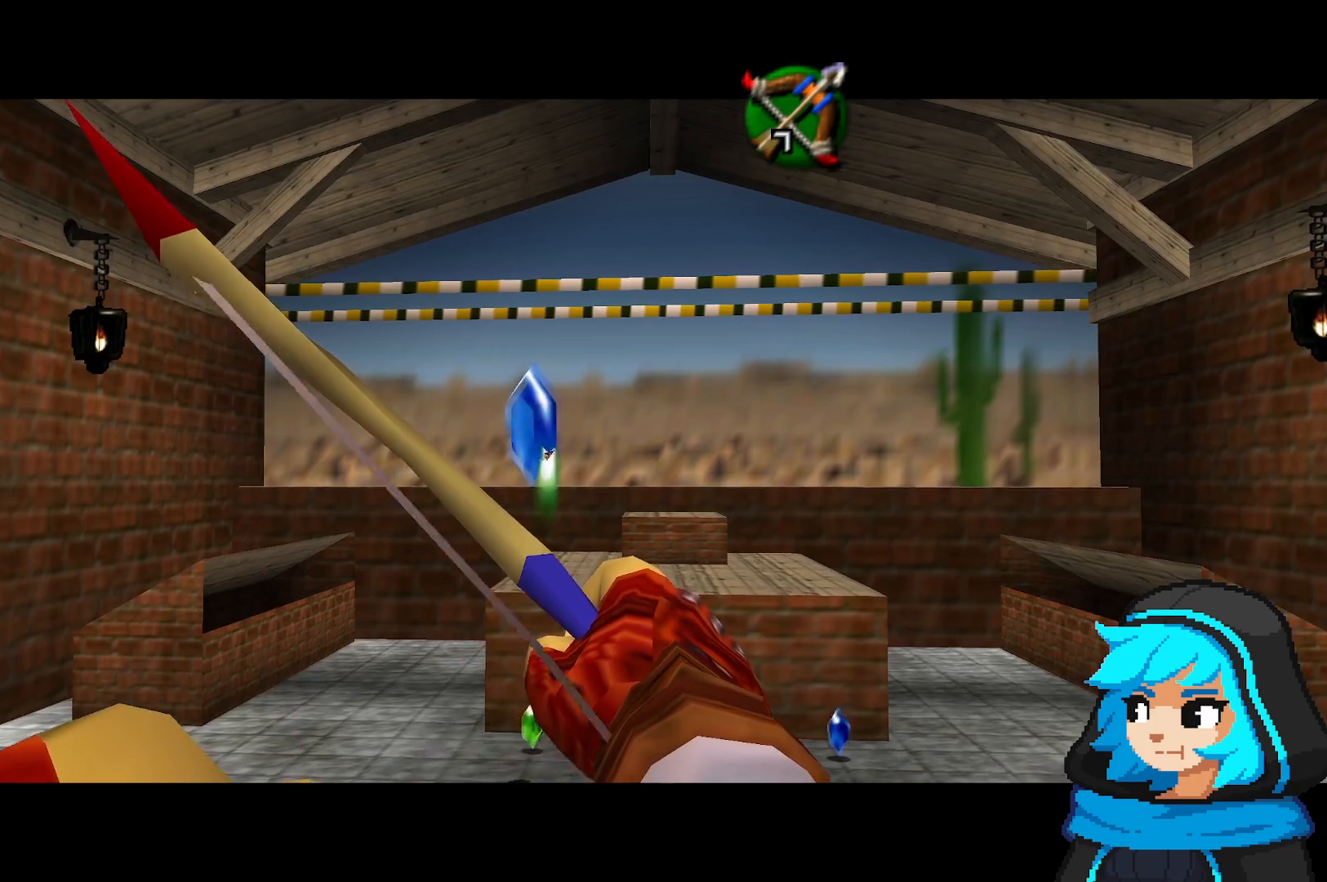
{"dt_ms": 500, "buttons": ["B"], "left_stick": "center", "events": [[33, "B", "down"], [367, "left_stick", "right"], [483, "left_stick", "center"]]}
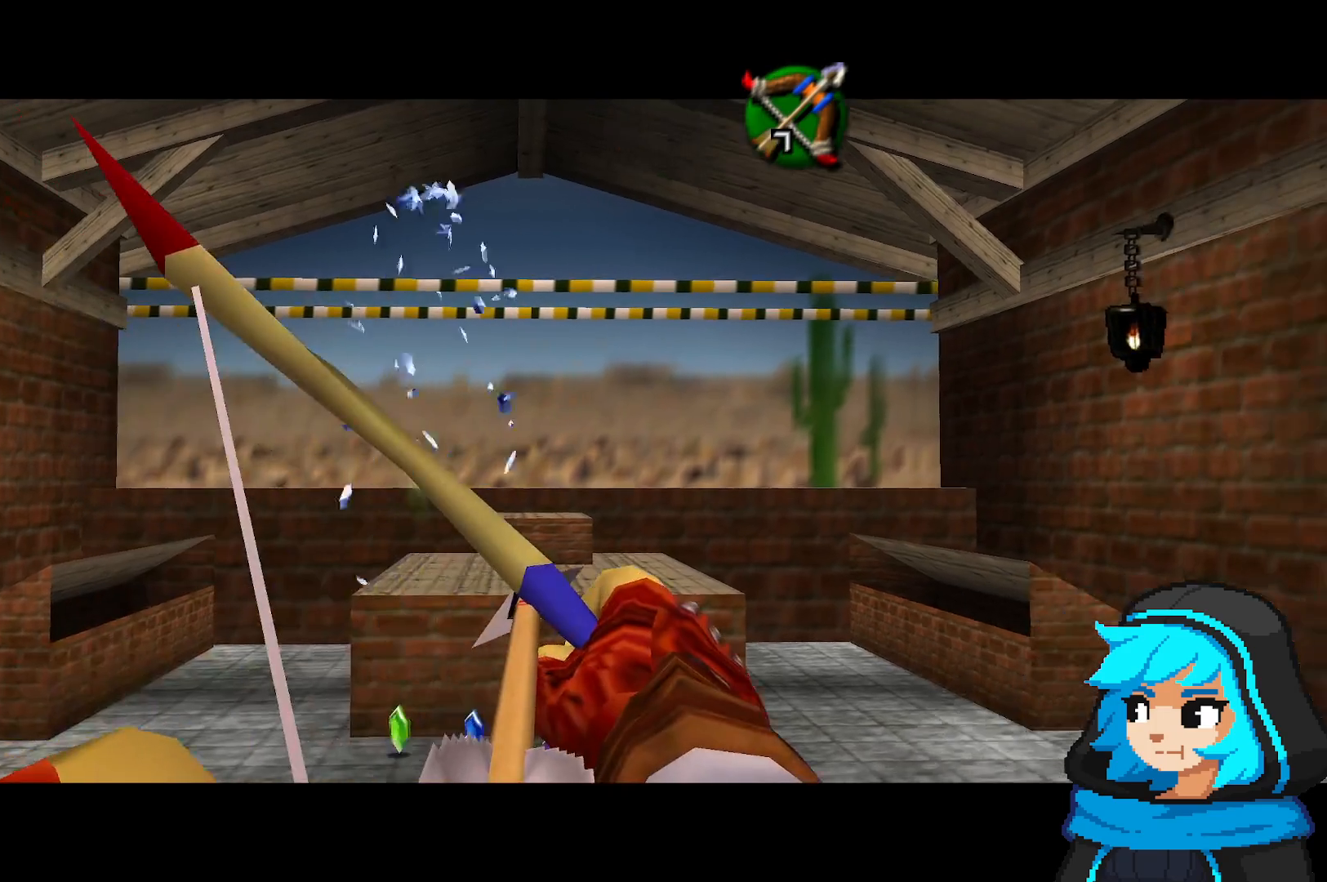
{"dt_ms": 500, "buttons": ["B"], "left_stick": "center", "events": [[267, "left_stick", "right"], [333, "left_stick", "center"]]}
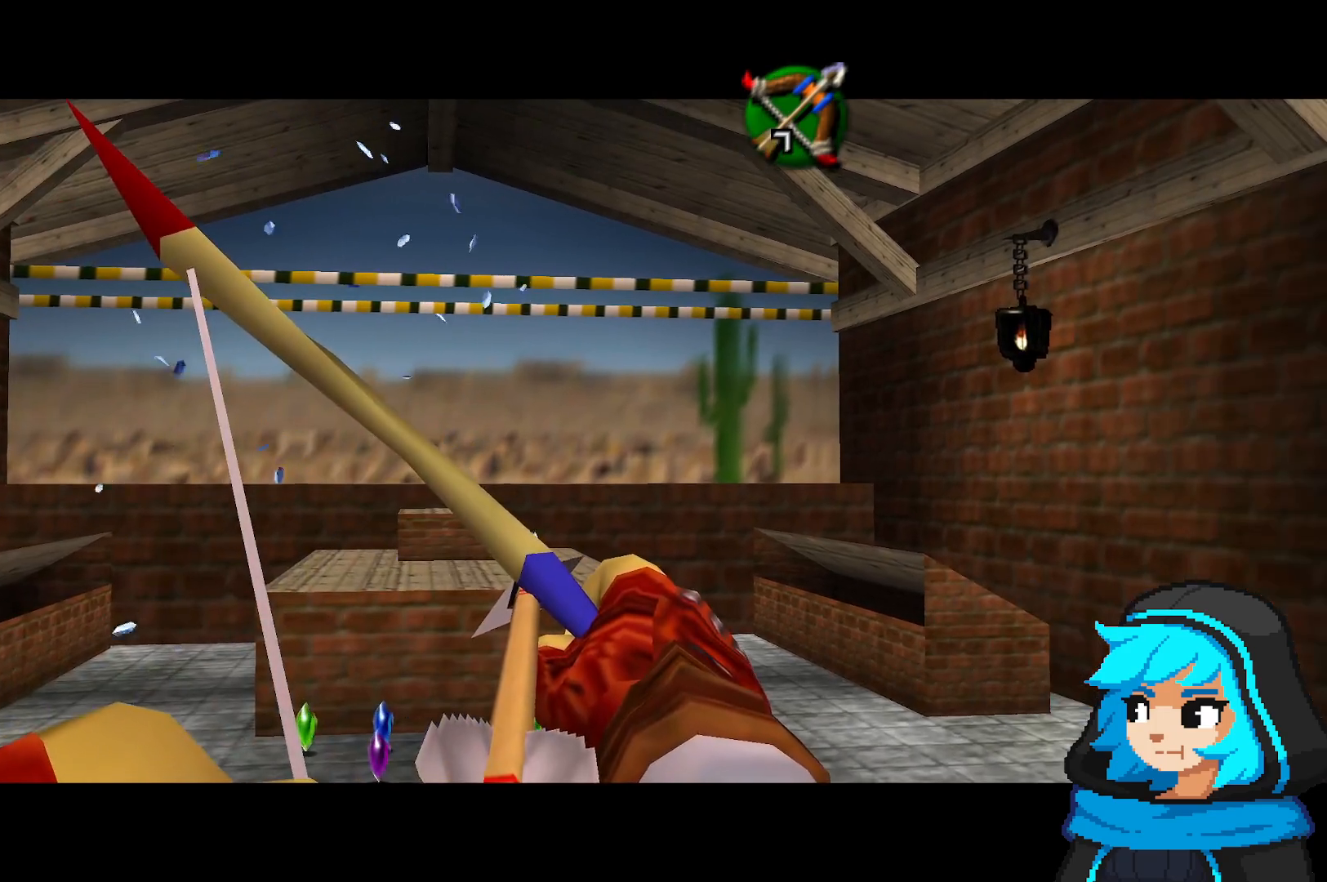
{"dt_ms": 500, "buttons": ["B"], "left_stick": "center", "events": []}
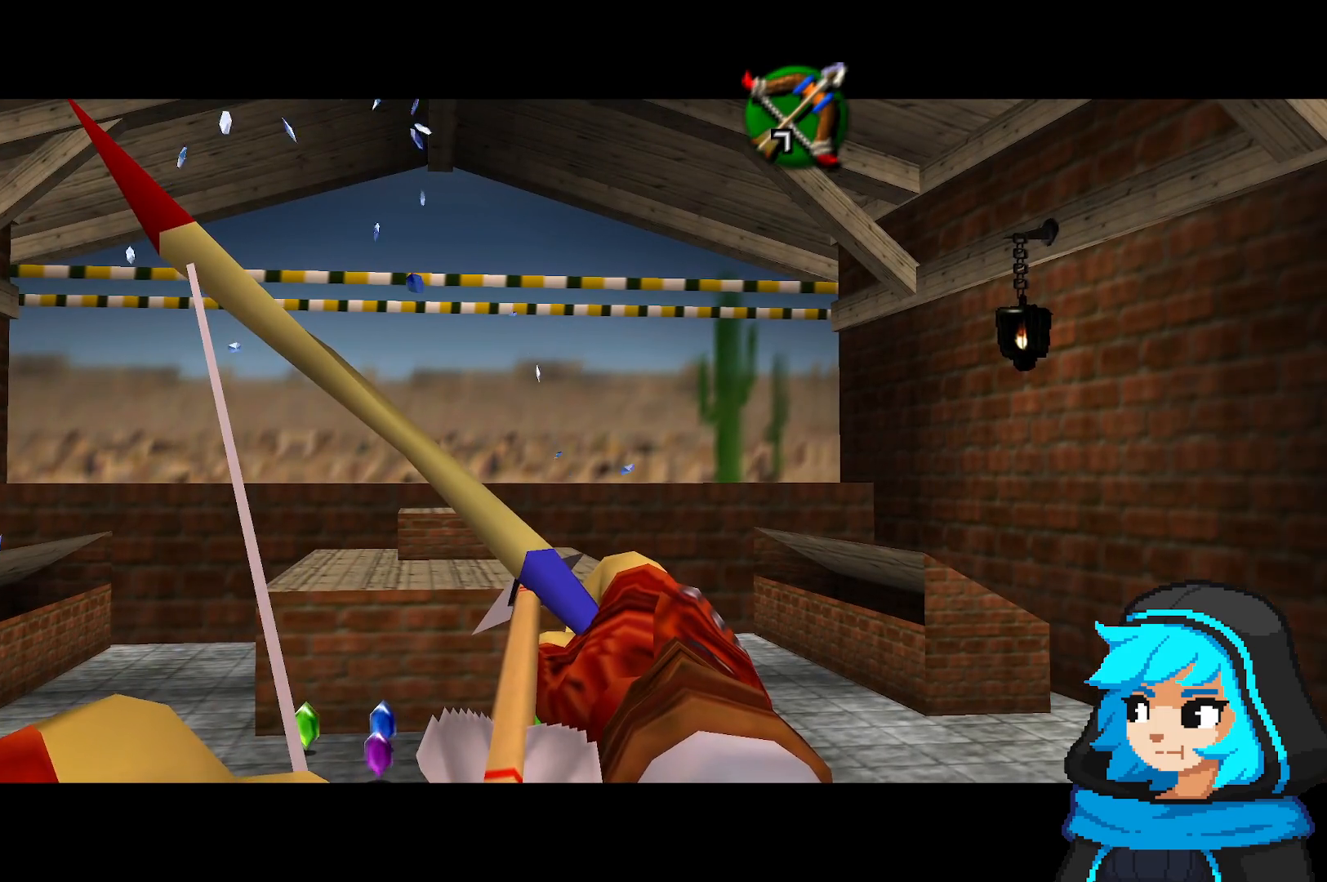
{"dt_ms": 500, "buttons": [], "left_stick": "center", "events": [[467, "B", "up"]]}
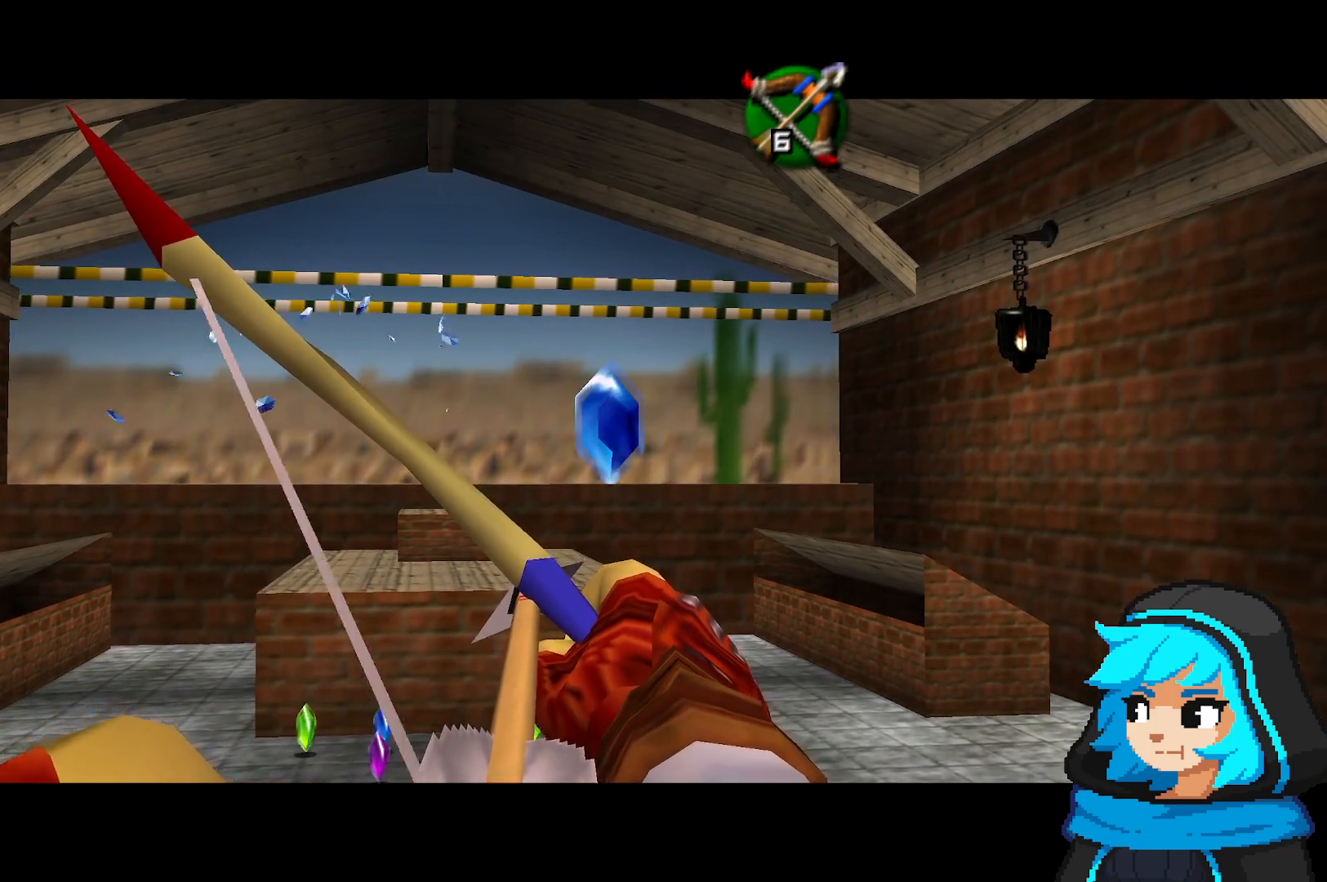
{"dt_ms": 500, "buttons": ["B"], "left_stick": "center", "events": [[17, "B", "down"]]}